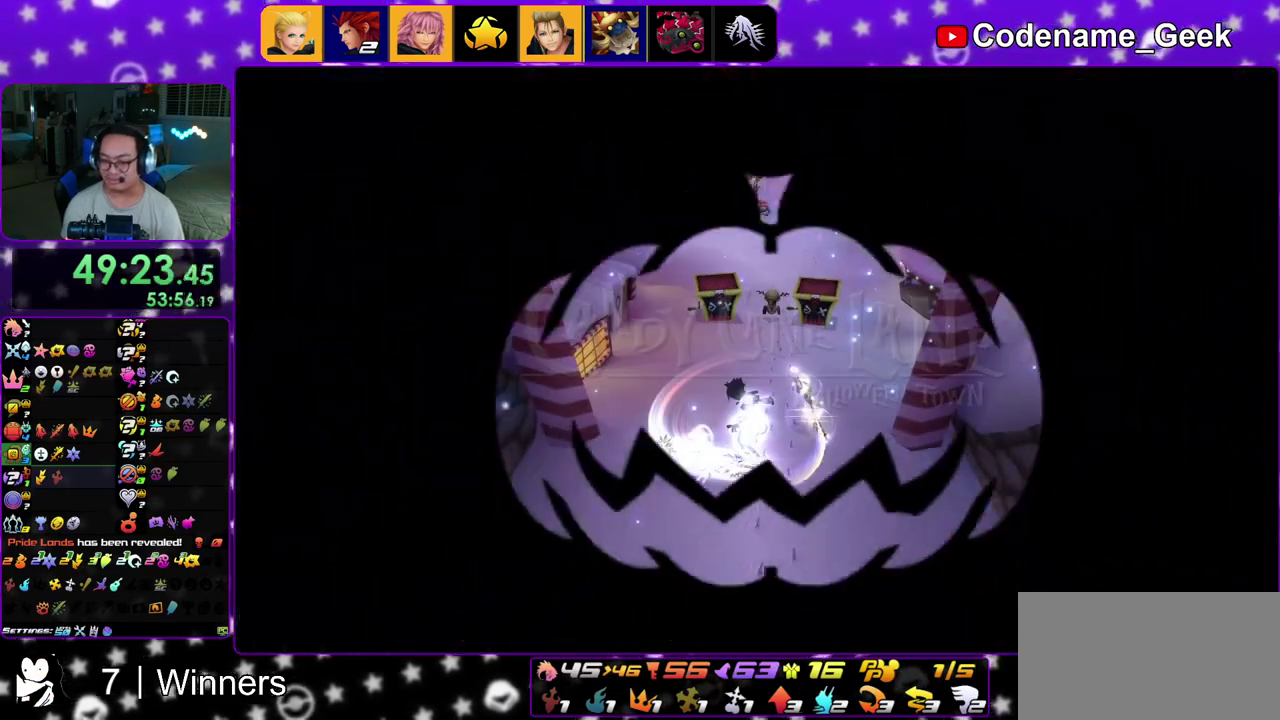
Gameplay with a controller (Nintendo layout); each line is a JSON object with the inputs held at the frame after it (dt_ms = milliseconds from this image to that frame). "events" lists button and stick changes between this image and that frame as [ms after this image, input, new state], when the widget could be followed in between. This overlay highlights the sticks when they move; stick clicks (L3 R3) are not distinguishable. Not read: L3 R3.
{"dt_ms": 300, "buttons": [], "left_stick": "up", "right_stick": "center", "events": [[217, "left_stick", "up"]]}
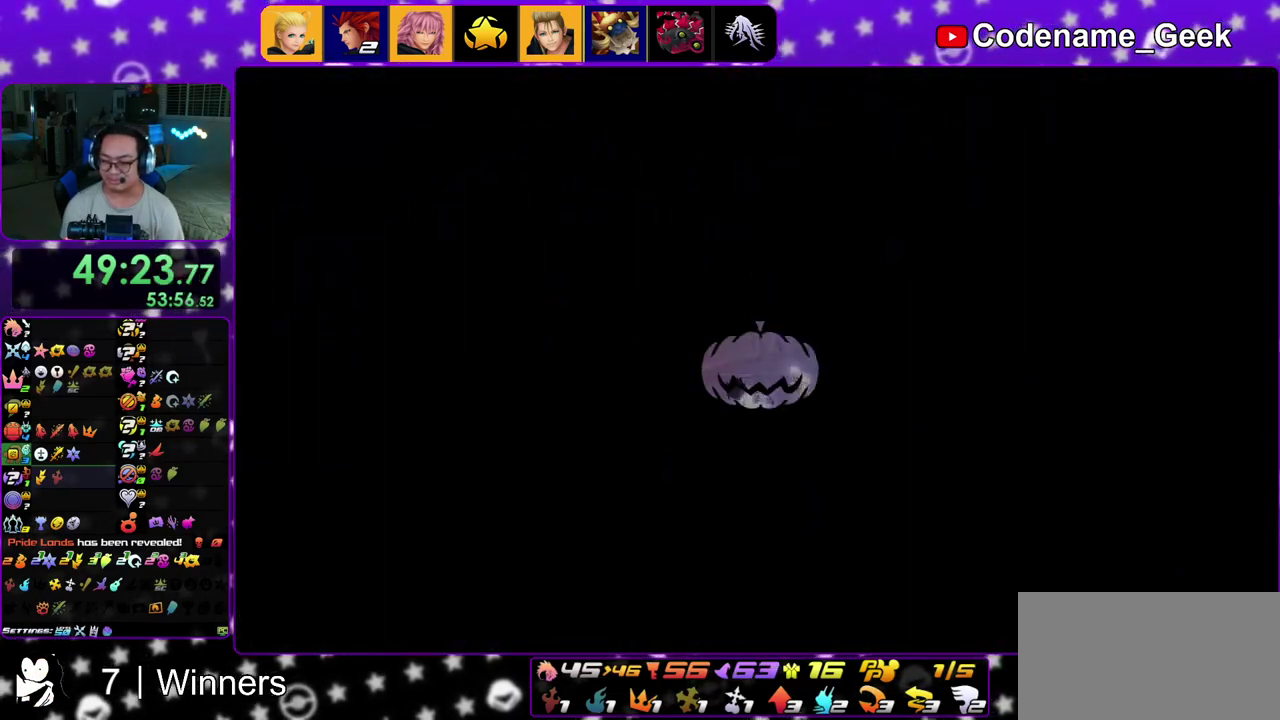
{"dt_ms": 600, "buttons": [], "left_stick": "up", "right_stick": "center", "events": []}
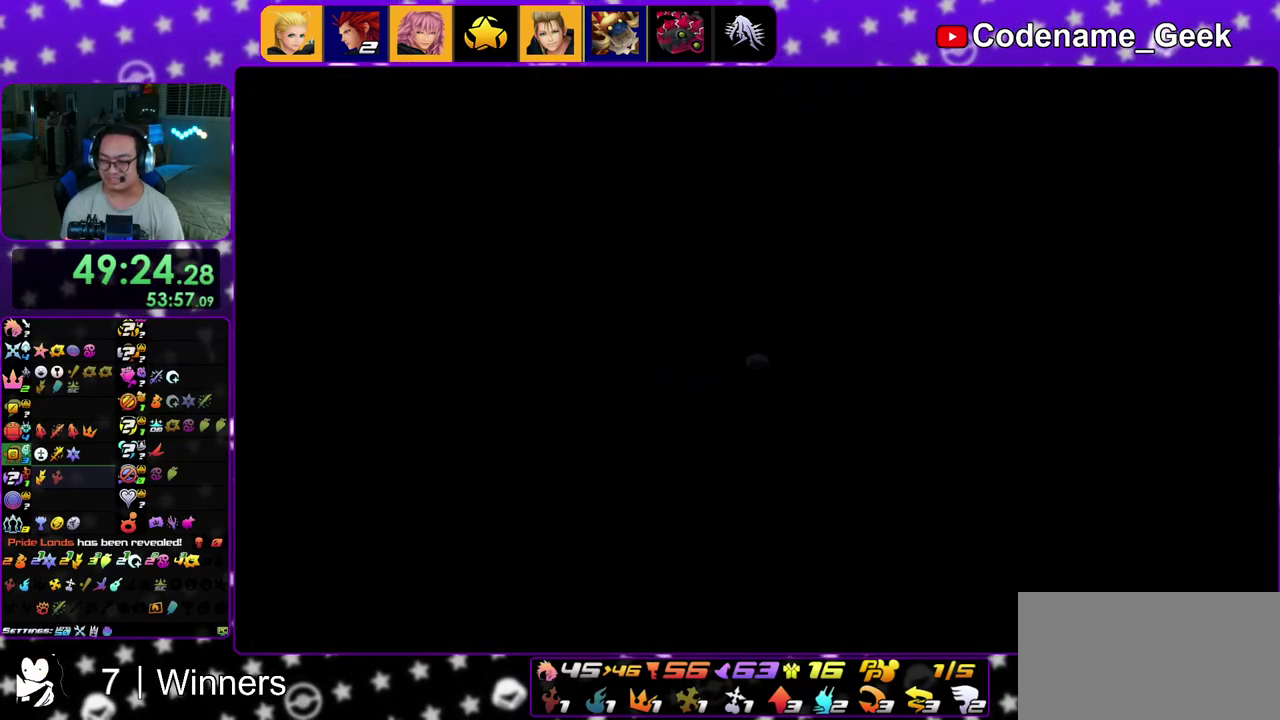
{"dt_ms": 400, "buttons": ["START"], "left_stick": "up", "right_stick": "center", "events": [[233, "right_stick", "down-right"], [350, "right_stick", "center"], [383, "START", "down"]]}
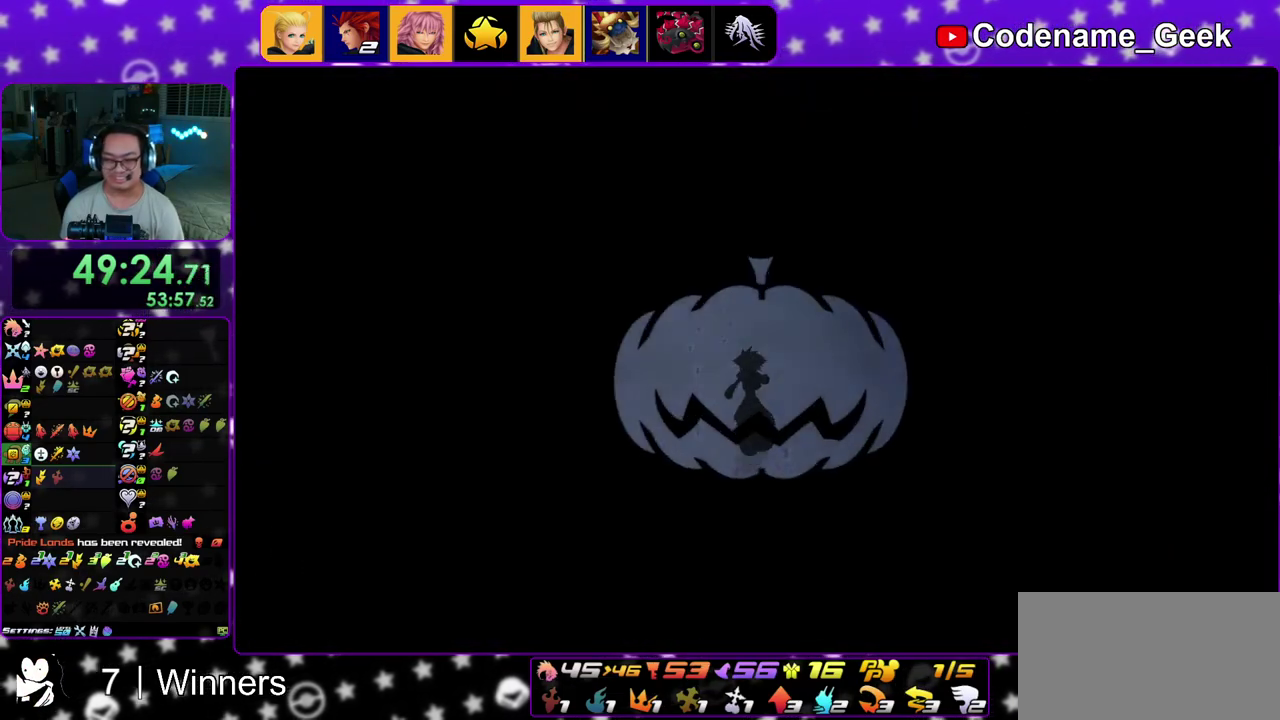
{"dt_ms": 500, "buttons": ["A"], "left_stick": "center", "right_stick": "center", "events": [[150, "left_stick", "center"], [167, "START", "up"], [400, "A", "down"]]}
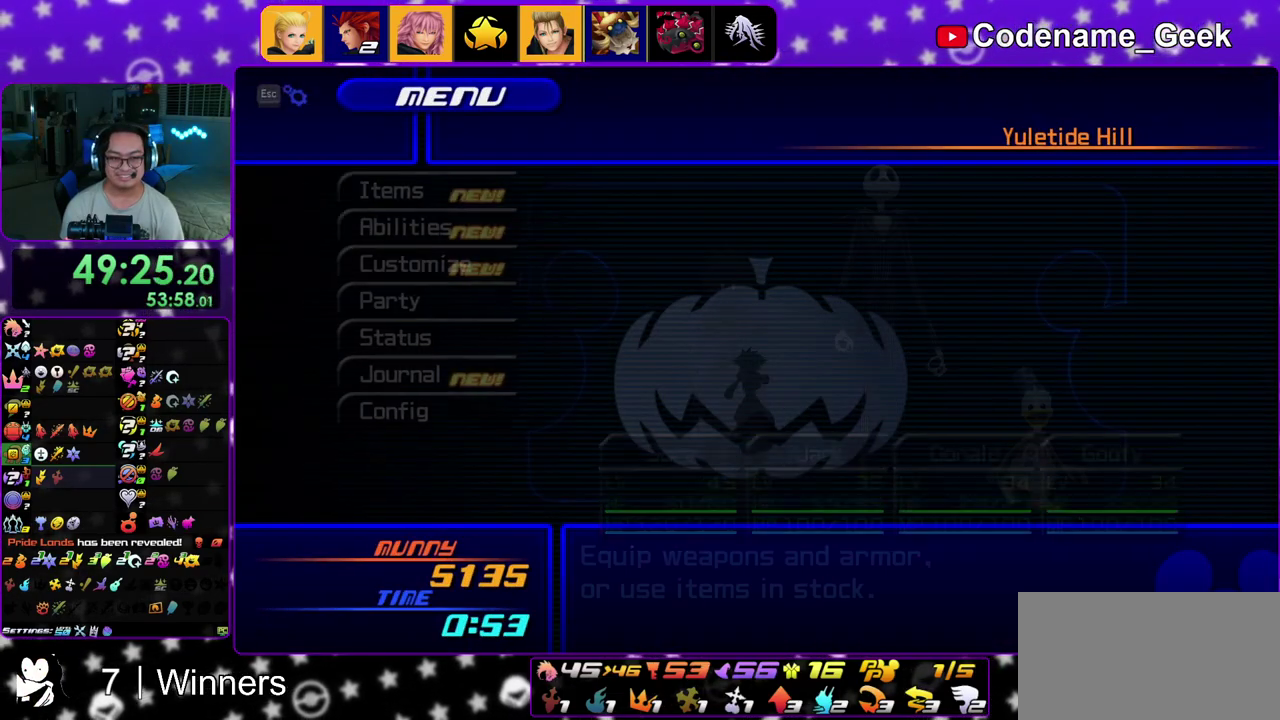
{"dt_ms": 500, "buttons": [], "left_stick": "center", "right_stick": "center", "events": [[17, "A", "up"], [117, "A", "down"], [250, "A", "up"]]}
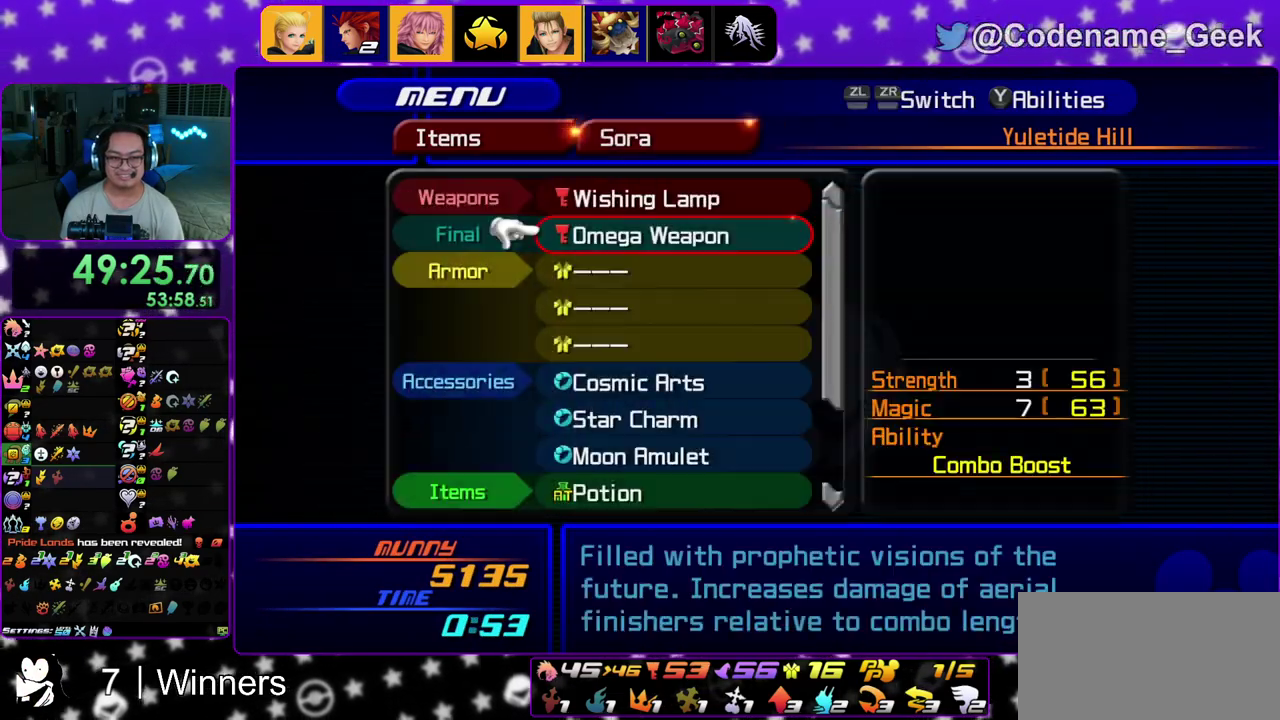
{"dt_ms": 500, "buttons": [], "left_stick": "center", "right_stick": "center", "events": []}
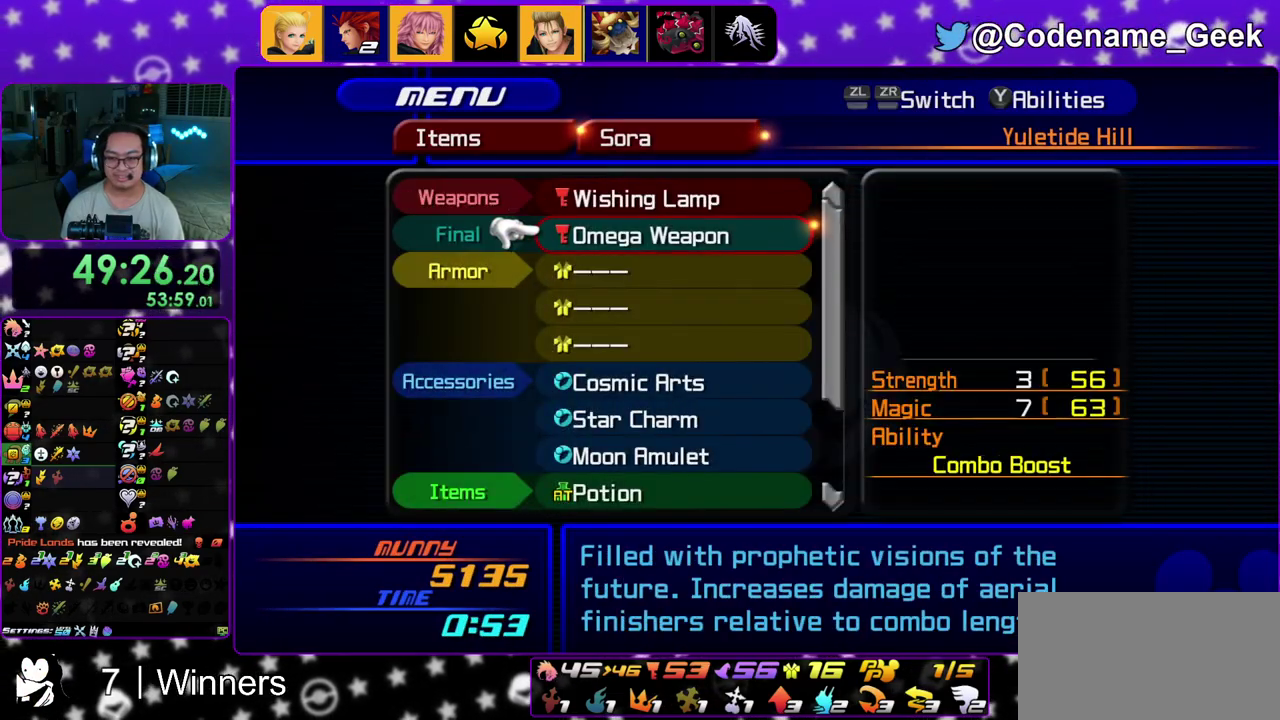
{"dt_ms": 500, "buttons": [], "left_stick": "center", "right_stick": "center", "events": [[283, "A", "down"], [433, "A", "up"]]}
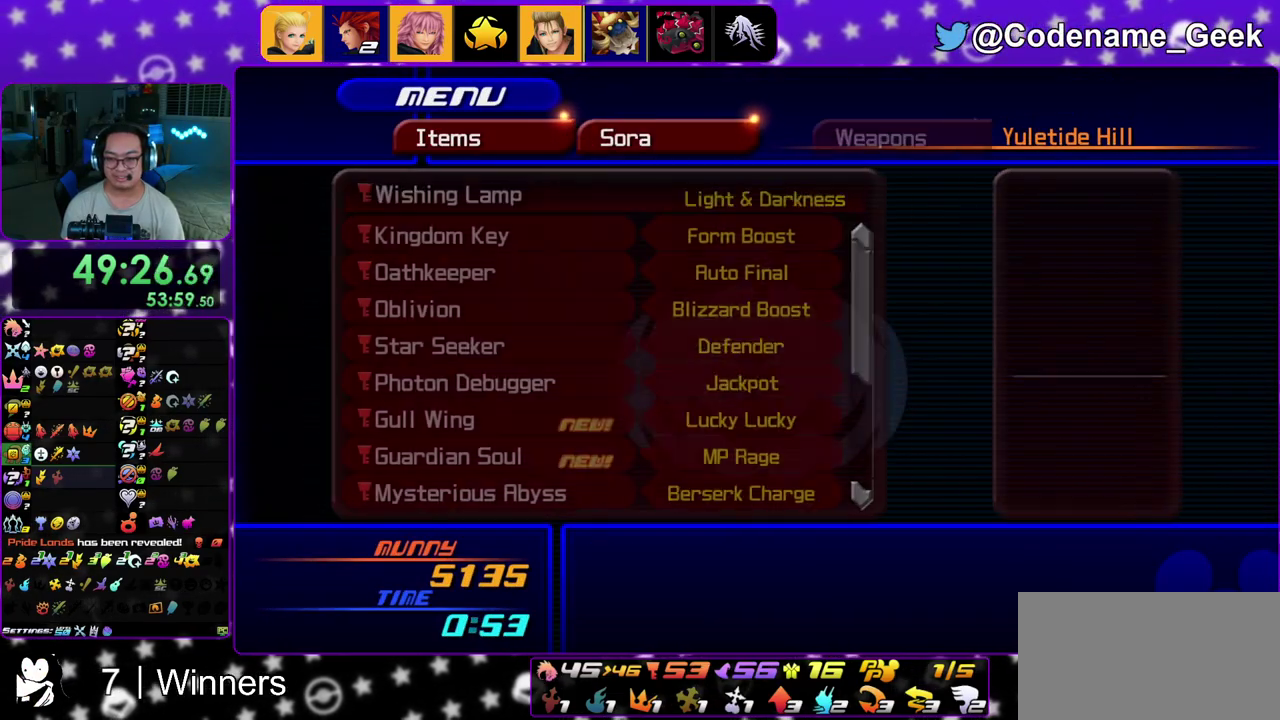
{"dt_ms": 500, "buttons": [], "left_stick": "center", "right_stick": "center", "events": [[333, "B", "down"], [483, "B", "up"]]}
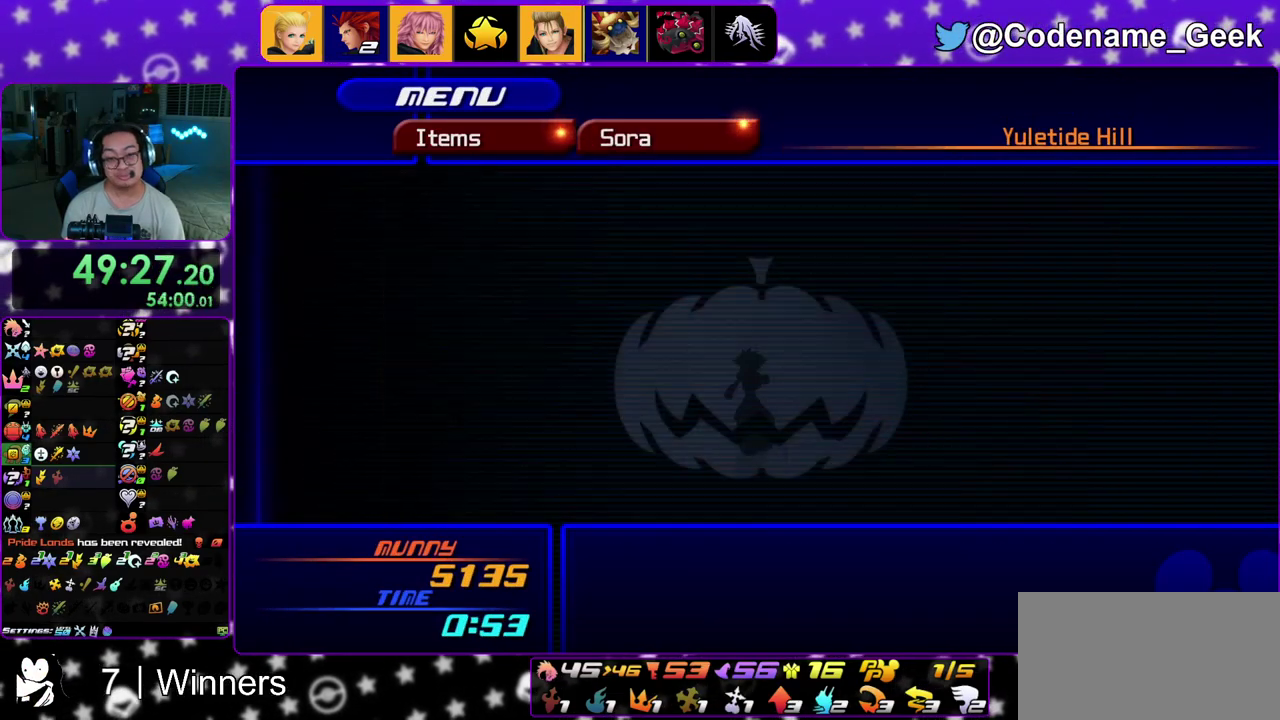
{"dt_ms": 500, "buttons": [], "left_stick": "center", "right_stick": "center"}
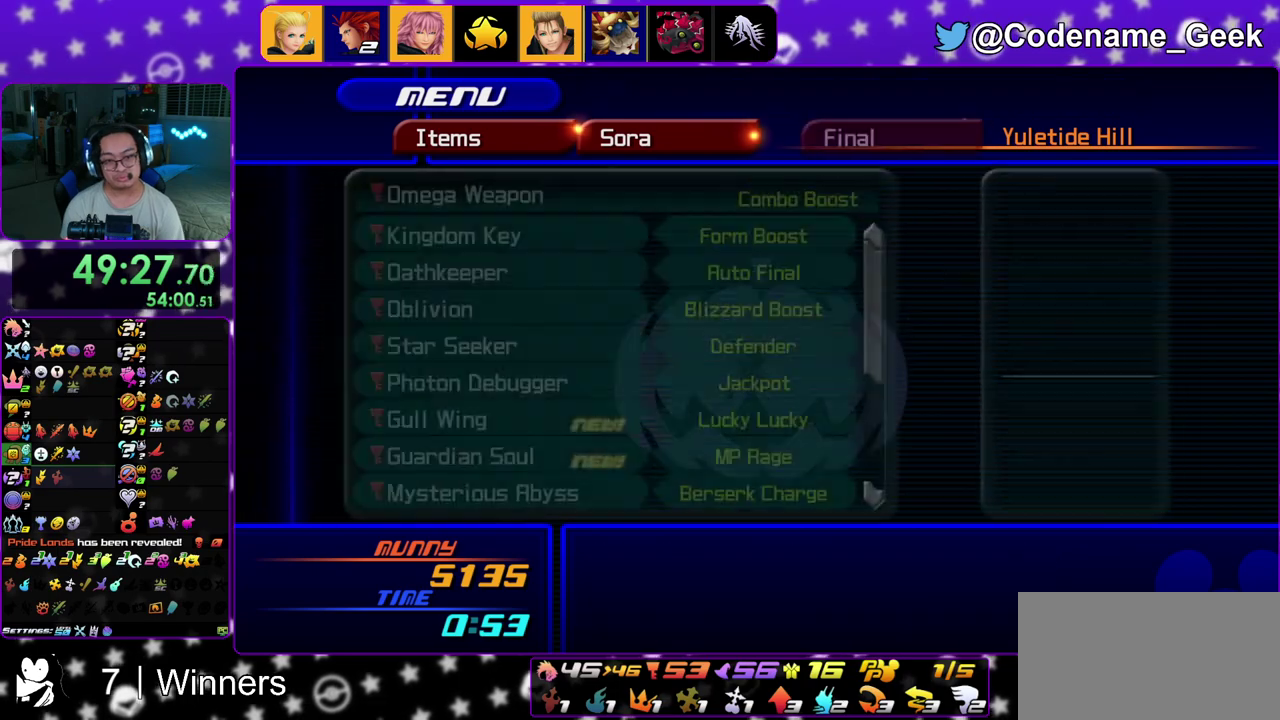
{"dt_ms": 600, "buttons": [], "left_stick": "center", "right_stick": "center"}
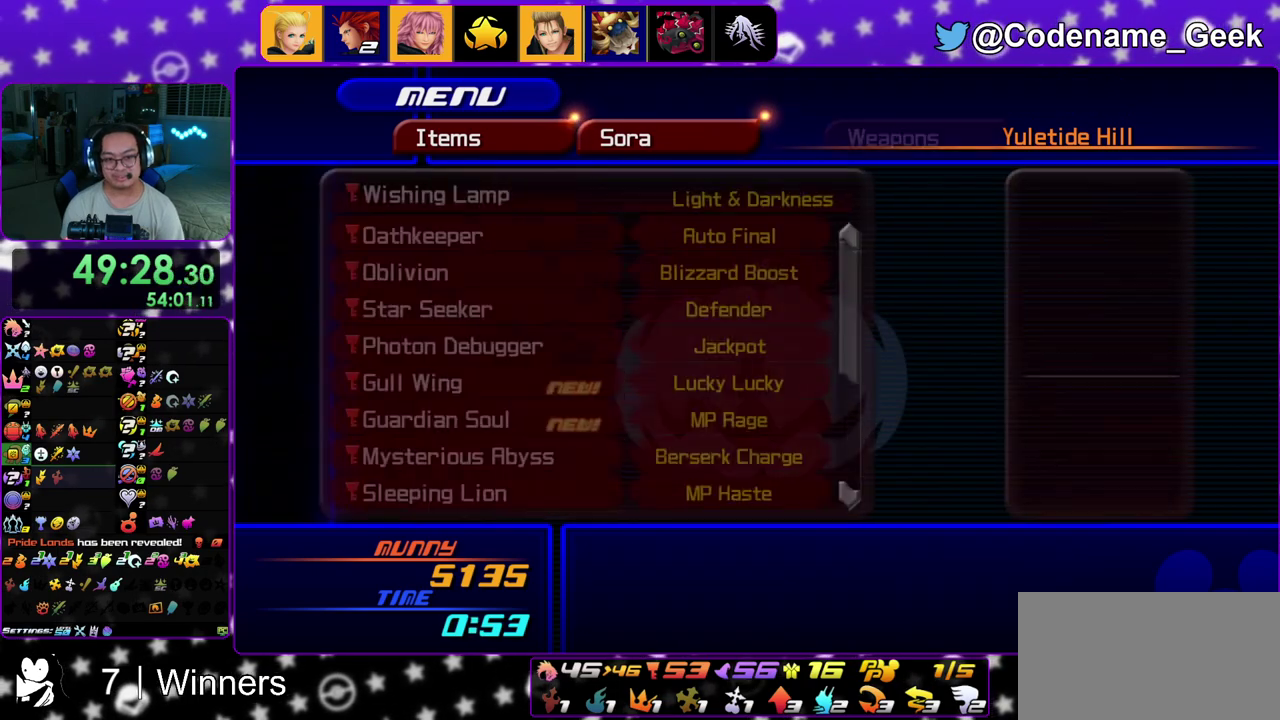
{"dt_ms": 400, "buttons": [], "left_stick": "center", "right_stick": "center"}
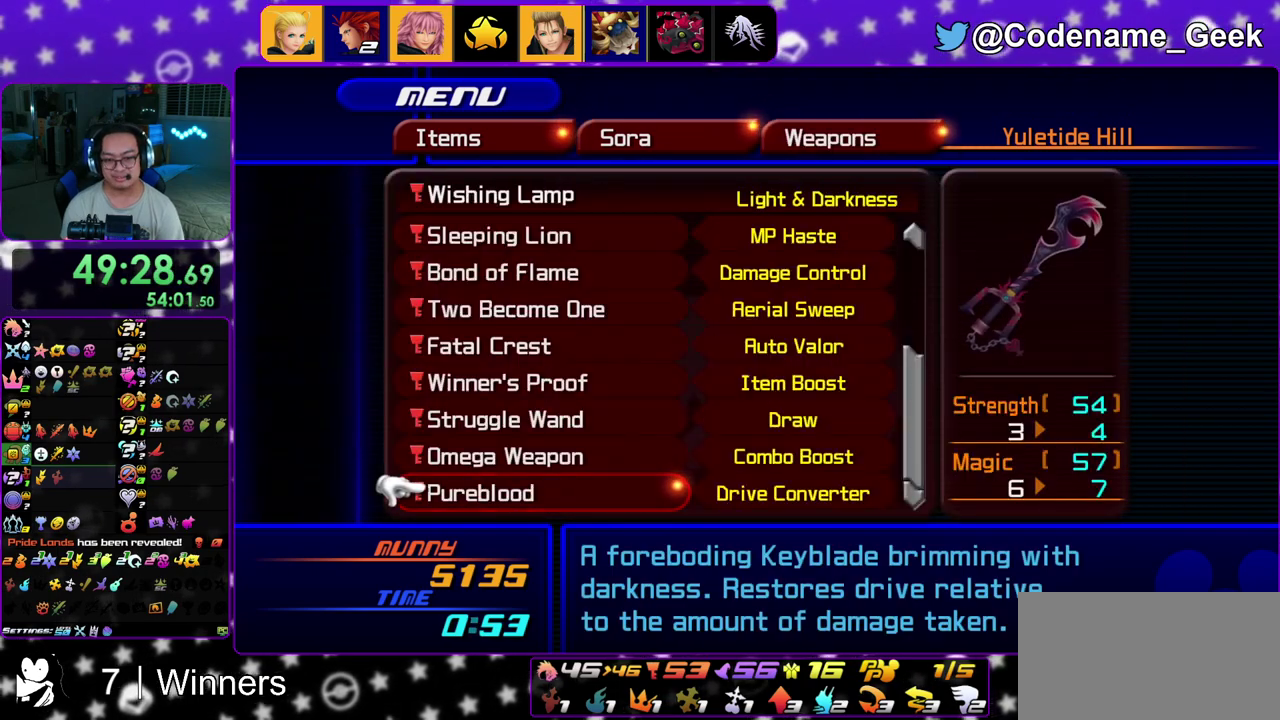
{"dt_ms": 500, "buttons": ["A"], "left_stick": "center", "right_stick": "center", "events": [[450, "A", "down"]]}
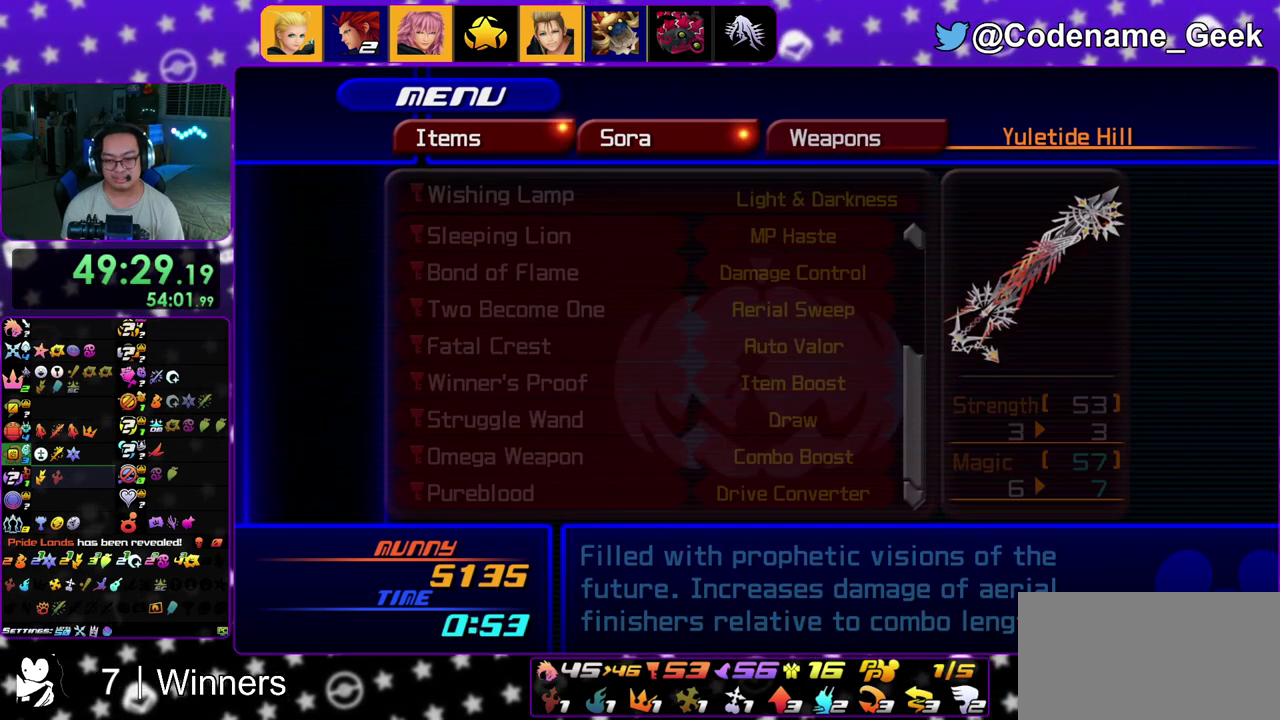
{"dt_ms": 600, "buttons": [], "left_stick": "center", "right_stick": "center", "events": [[100, "A", "up"], [400, "A", "down"], [517, "A", "up"]]}